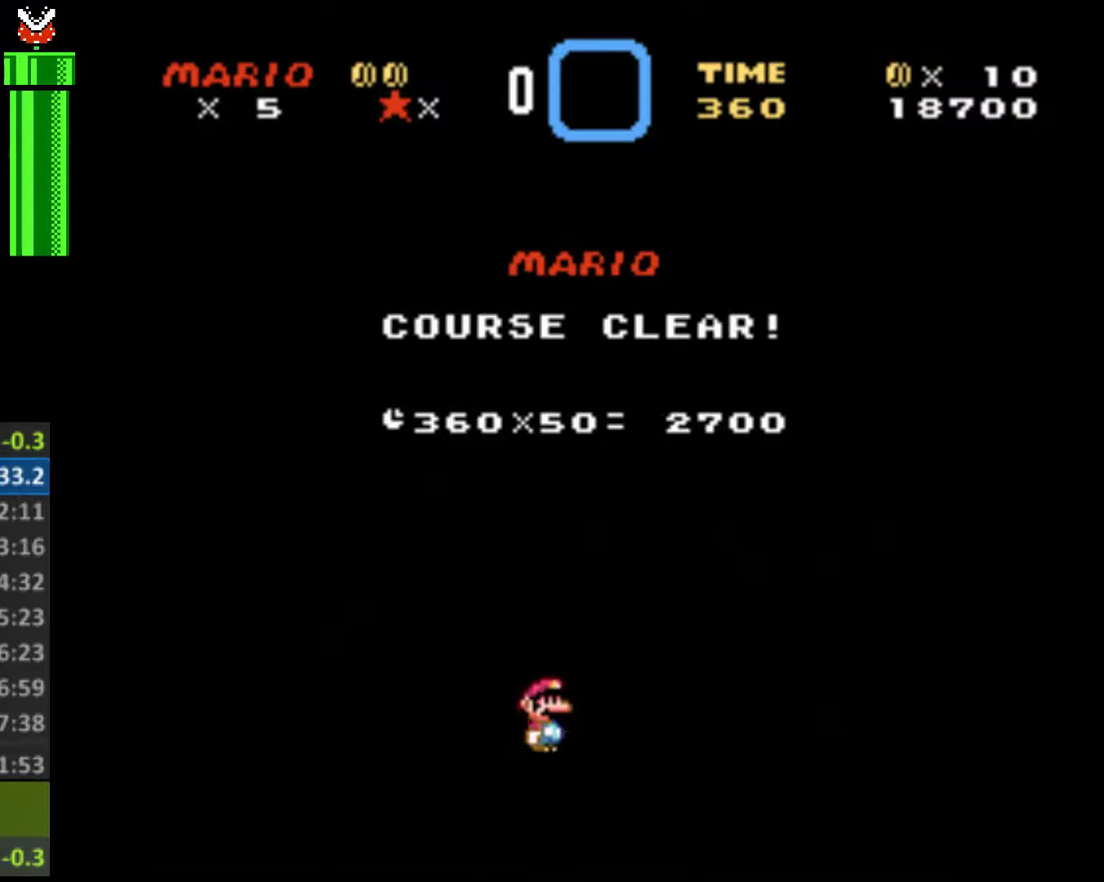
Gameplay with a controller (Nintendo layout); each line is a JSON object with the inputs held at the frame after it. "events" lists button and stick changes between this image and that frame as [ms after this image, input, new state], when the widget could be followed in between. Not read: L3 R3.
{"buttons": ["B"], "events": [[400, "B", "down"]]}
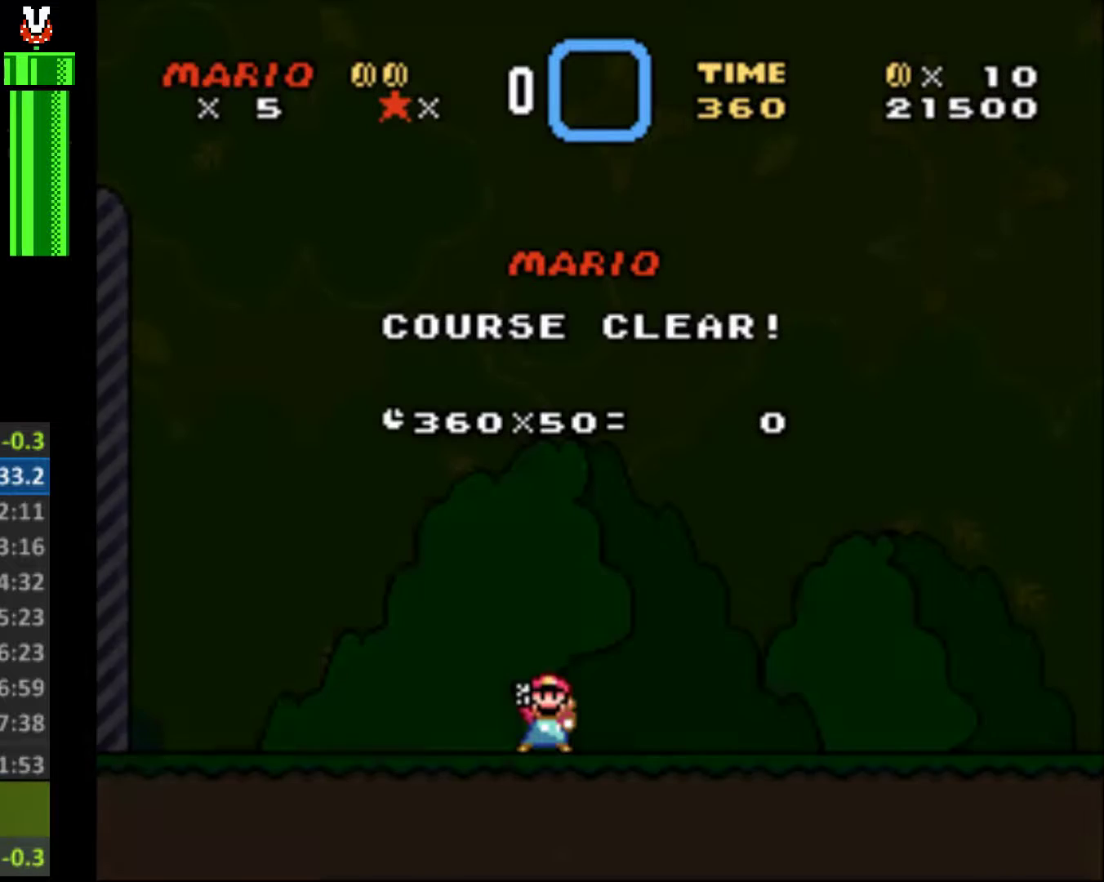
{"buttons": [], "events": [[33, "B", "up"]]}
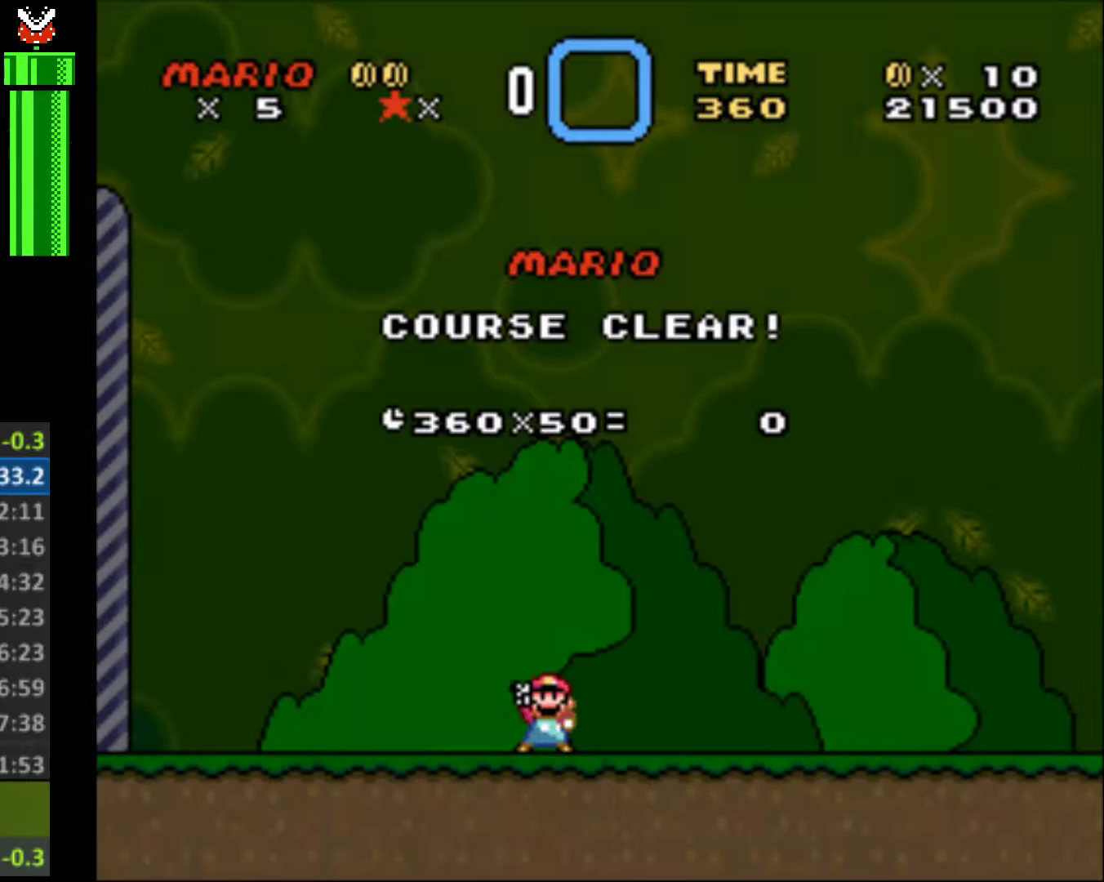
{"buttons": ["B"], "events": [[467, "B", "down"]]}
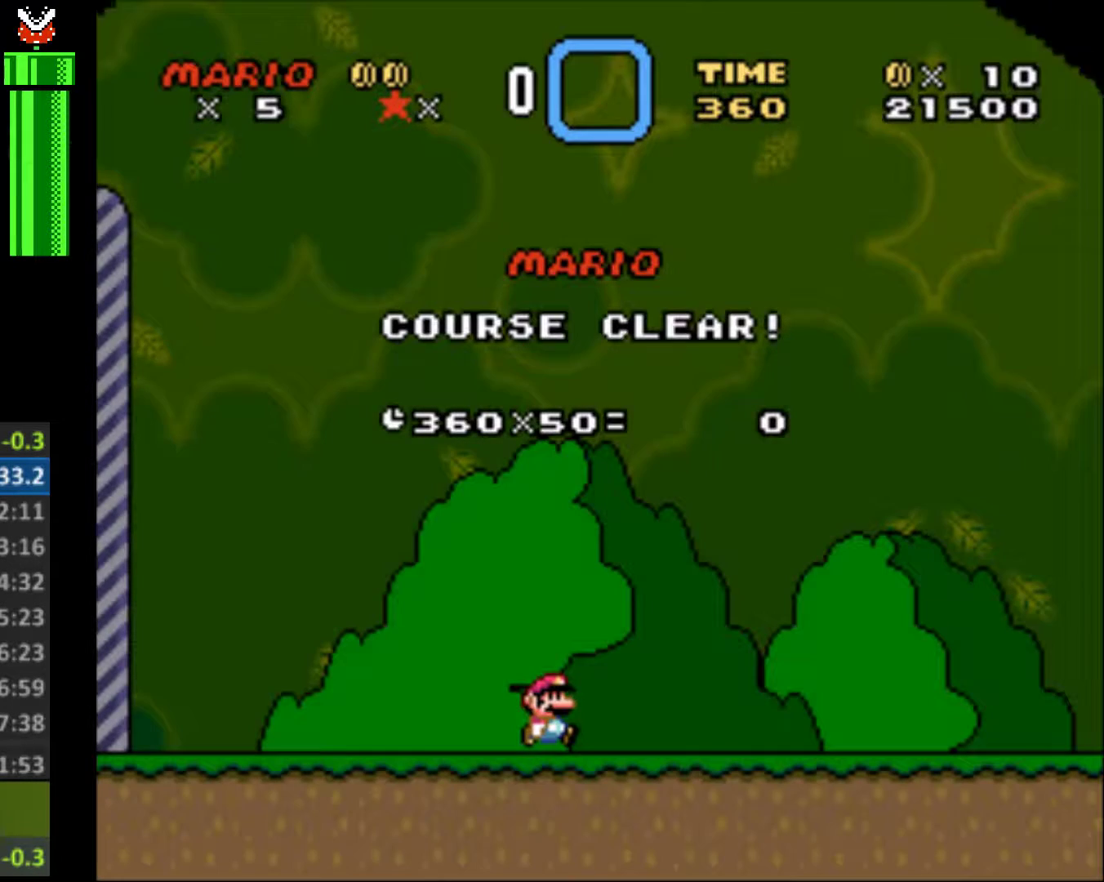
{"buttons": ["DPAD_DOWN"], "events": [[233, "B", "up"], [233, "DPAD_DOWN", "down"]]}
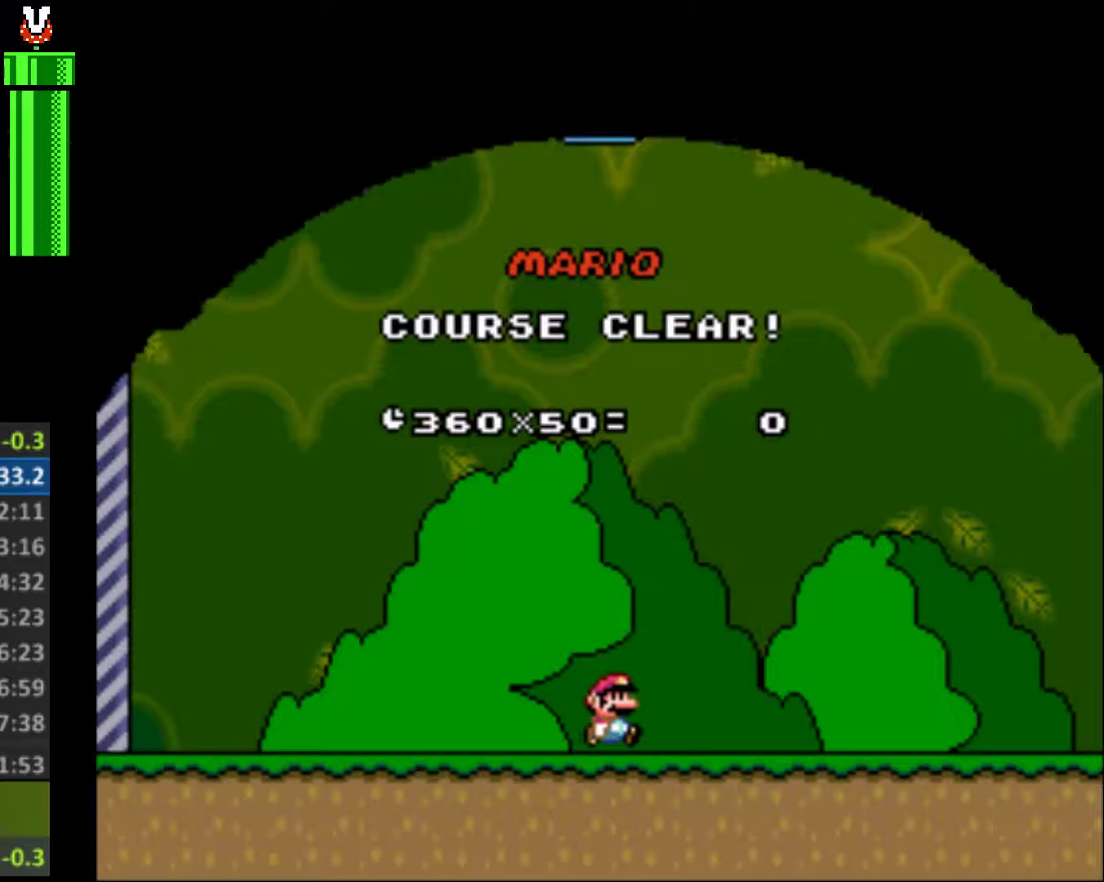
{"buttons": [], "events": [[33, "DPAD_DOWN", "up"], [67, "B", "down"], [400, "B", "up"]]}
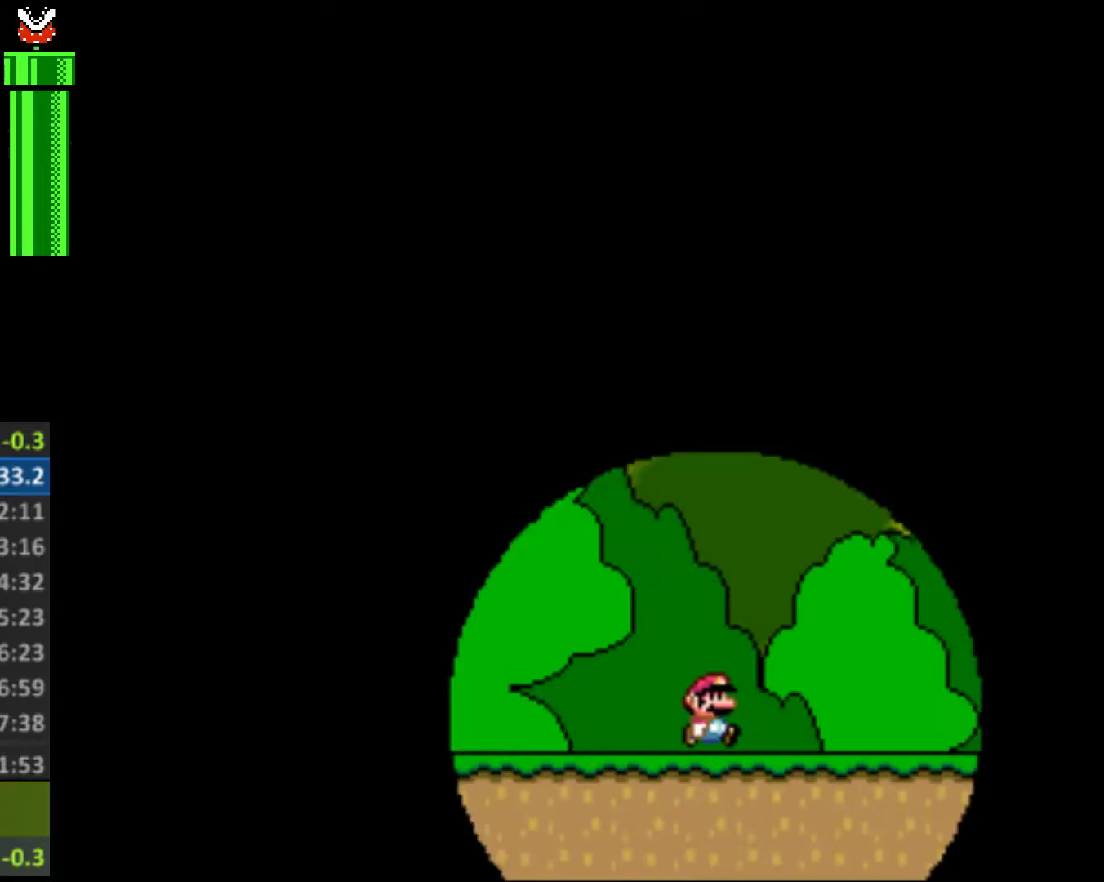
{"buttons": [], "events": []}
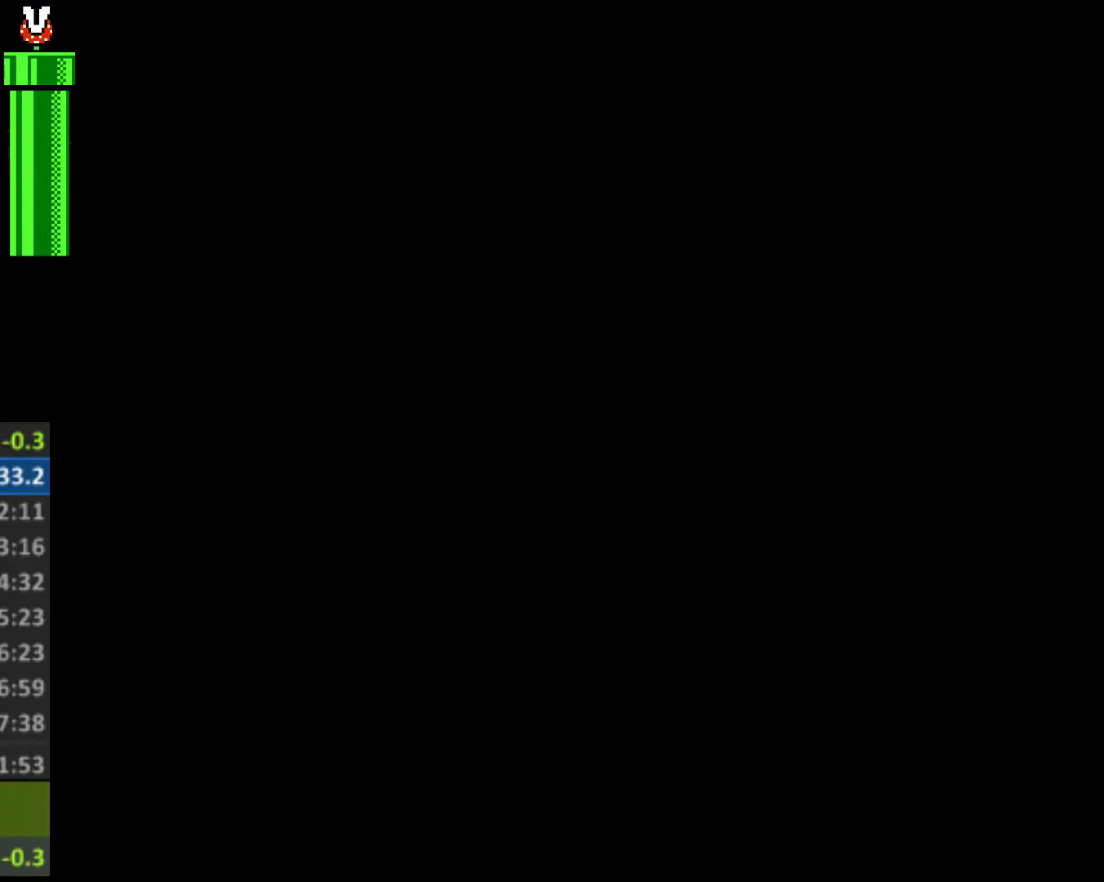
{"buttons": [], "events": []}
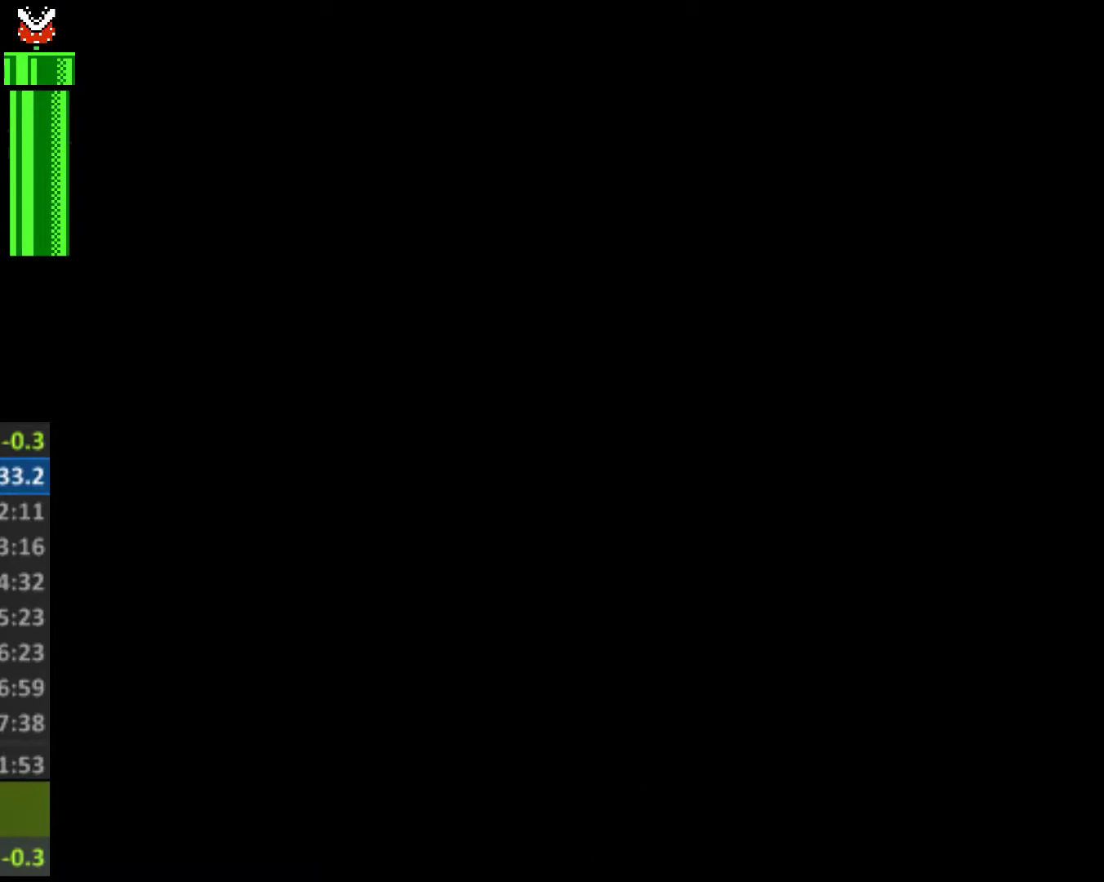
{"buttons": [], "events": []}
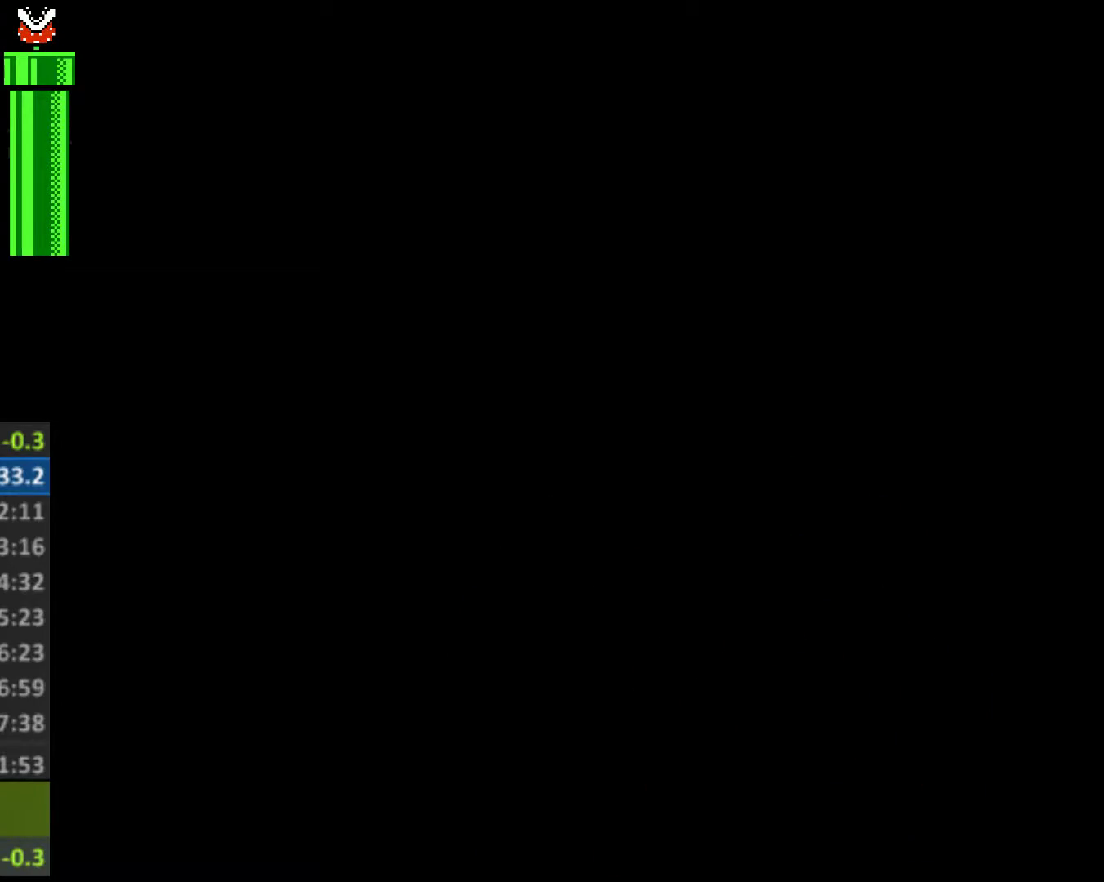
{"buttons": [], "events": []}
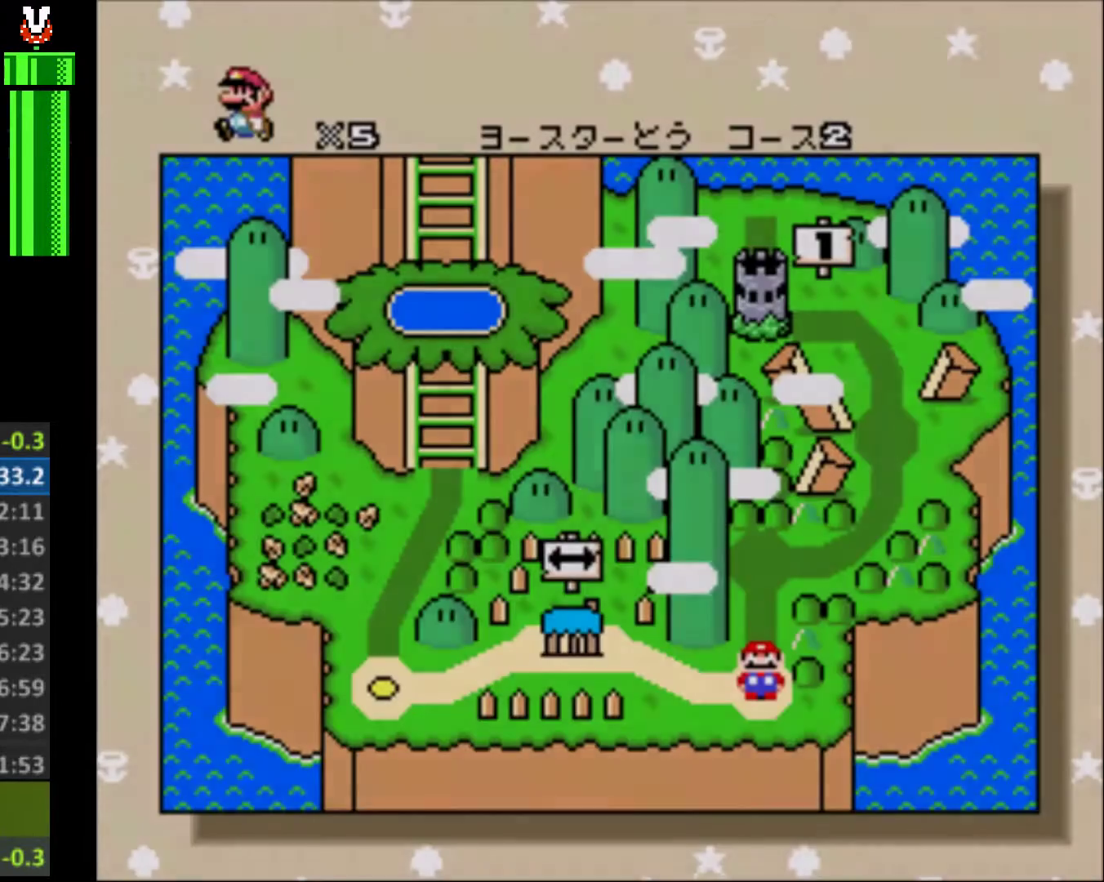
{"buttons": [], "events": [[33, "DPAD_UP", "down"], [167, "DPAD_UP", "up"], [300, "DPAD_UP", "down"], [433, "DPAD_UP", "up"]]}
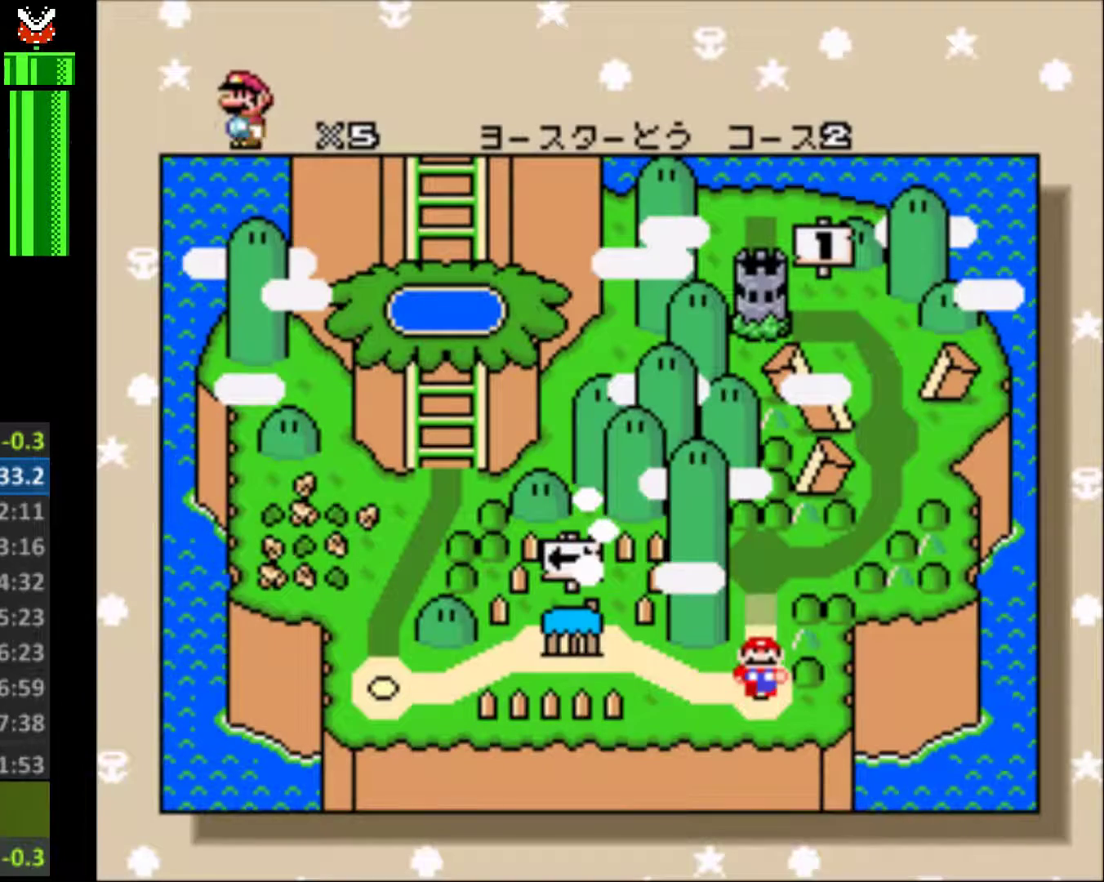
{"buttons": ["DPAD_UP"], "events": [[33, "DPAD_UP", "down"], [133, "DPAD_UP", "up"], [233, "DPAD_UP", "down"], [333, "DPAD_UP", "up"], [433, "DPAD_UP", "down"]]}
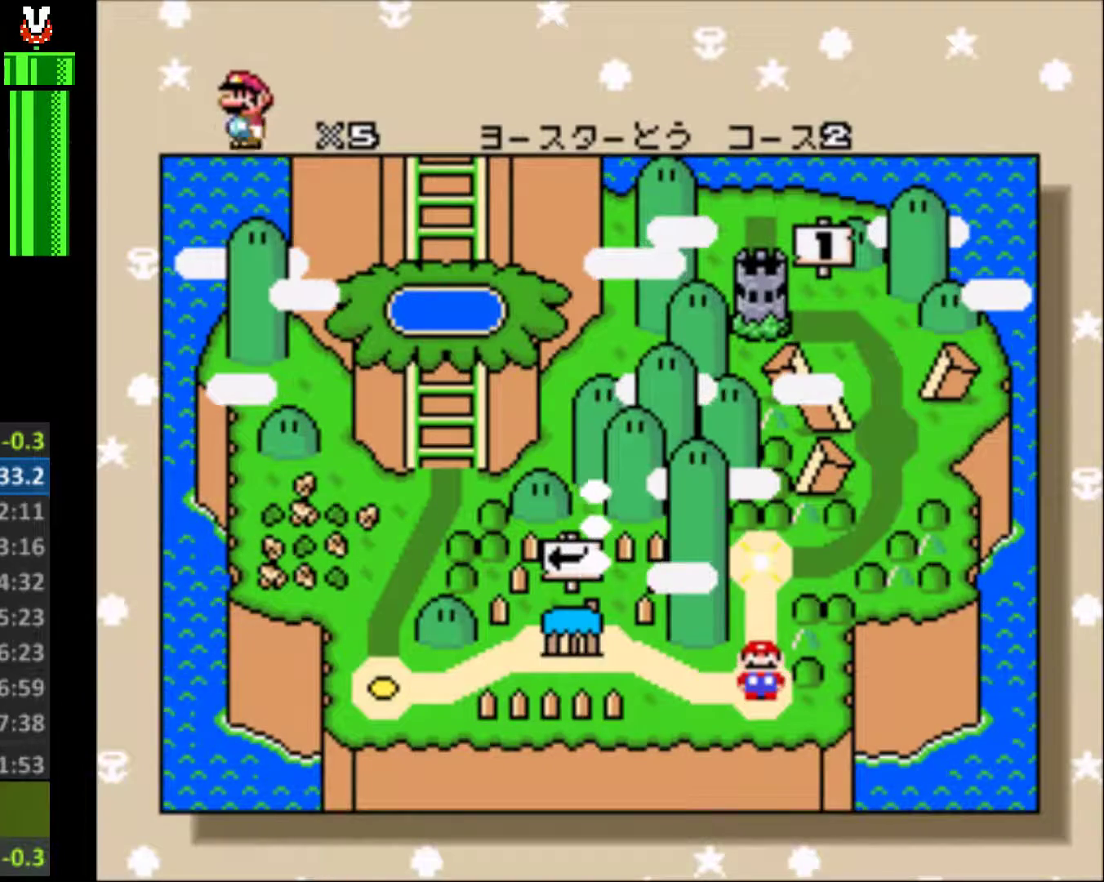
{"buttons": ["B"], "events": [[67, "DPAD_UP", "up"], [133, "DPAD_UP", "down"], [300, "DPAD_UP", "up"], [500, "B", "down"]]}
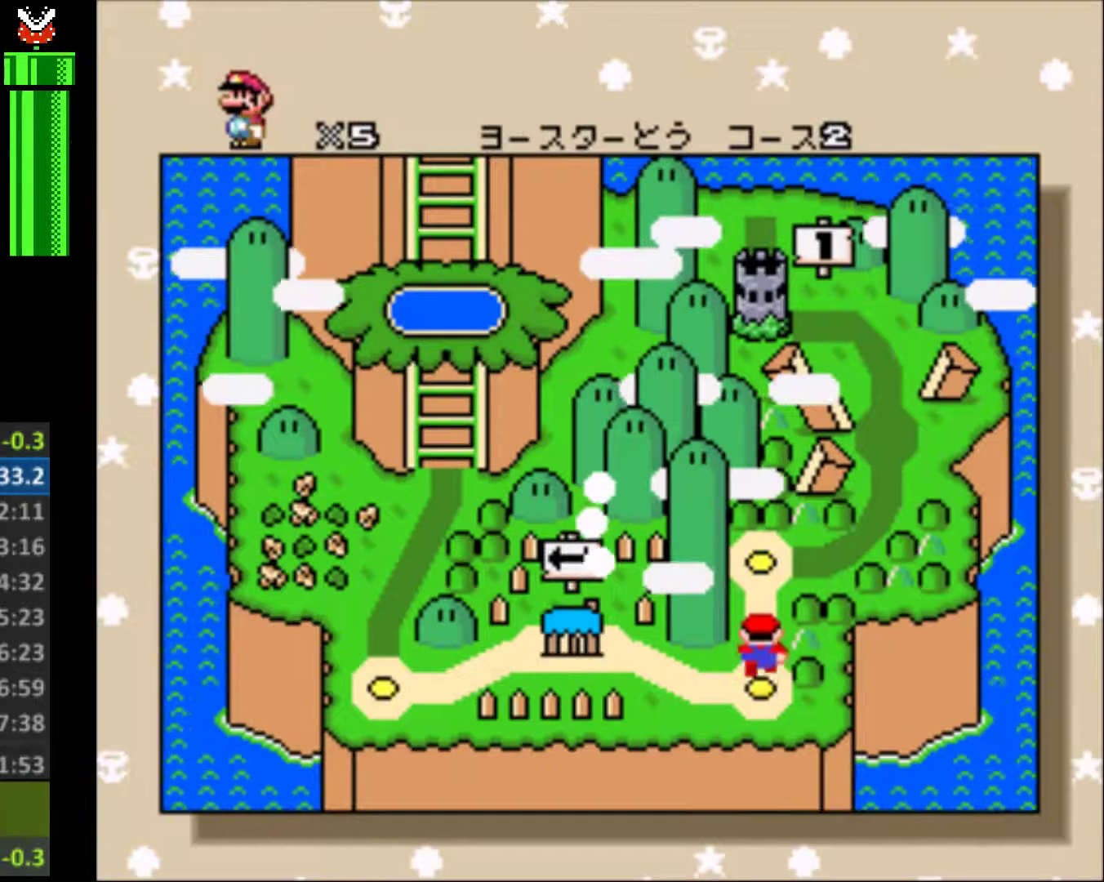
{"buttons": [], "events": [[67, "B", "up"], [167, "B", "down"], [200, "B", "up"], [267, "B", "down"], [367, "B", "up"], [433, "B", "down"], [500, "B", "up"]]}
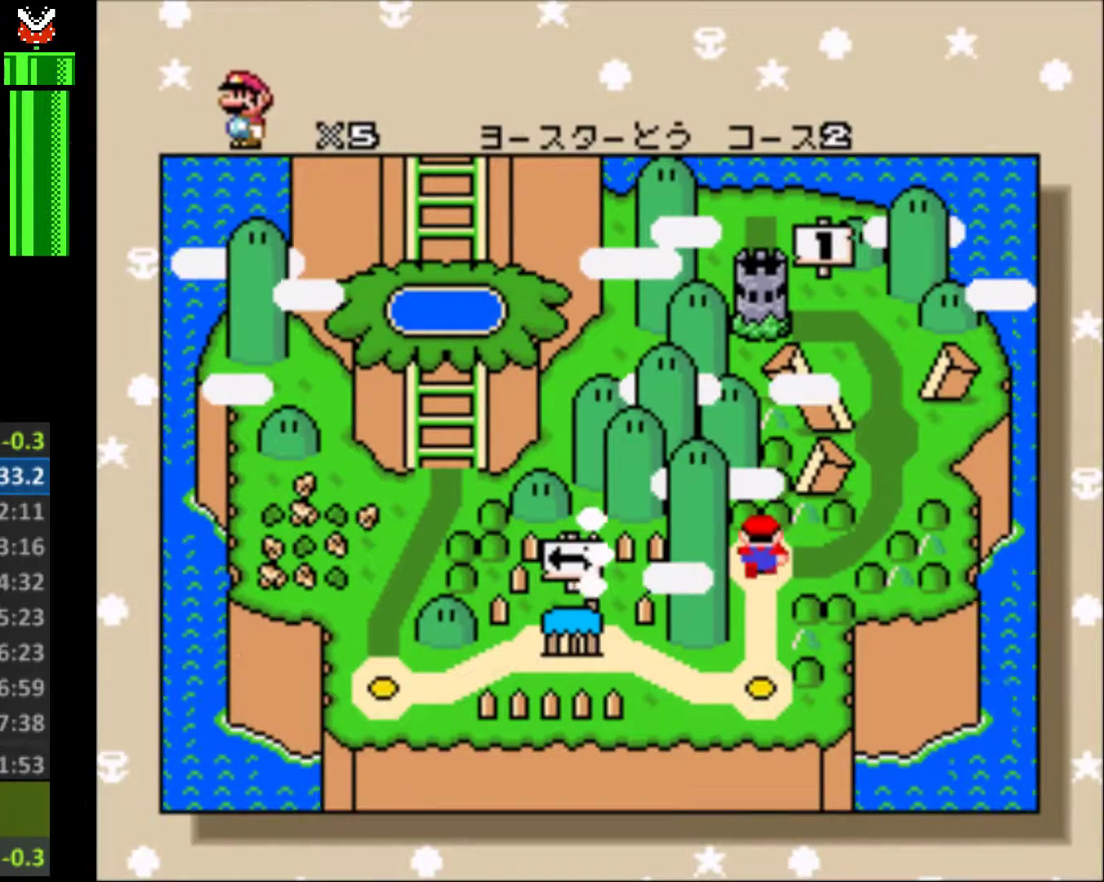
{"buttons": ["B"], "events": [[33, "B", "down"], [133, "B", "up"], [200, "B", "down"], [267, "B", "up"], [333, "B", "down"], [400, "B", "up"], [500, "B", "down"]]}
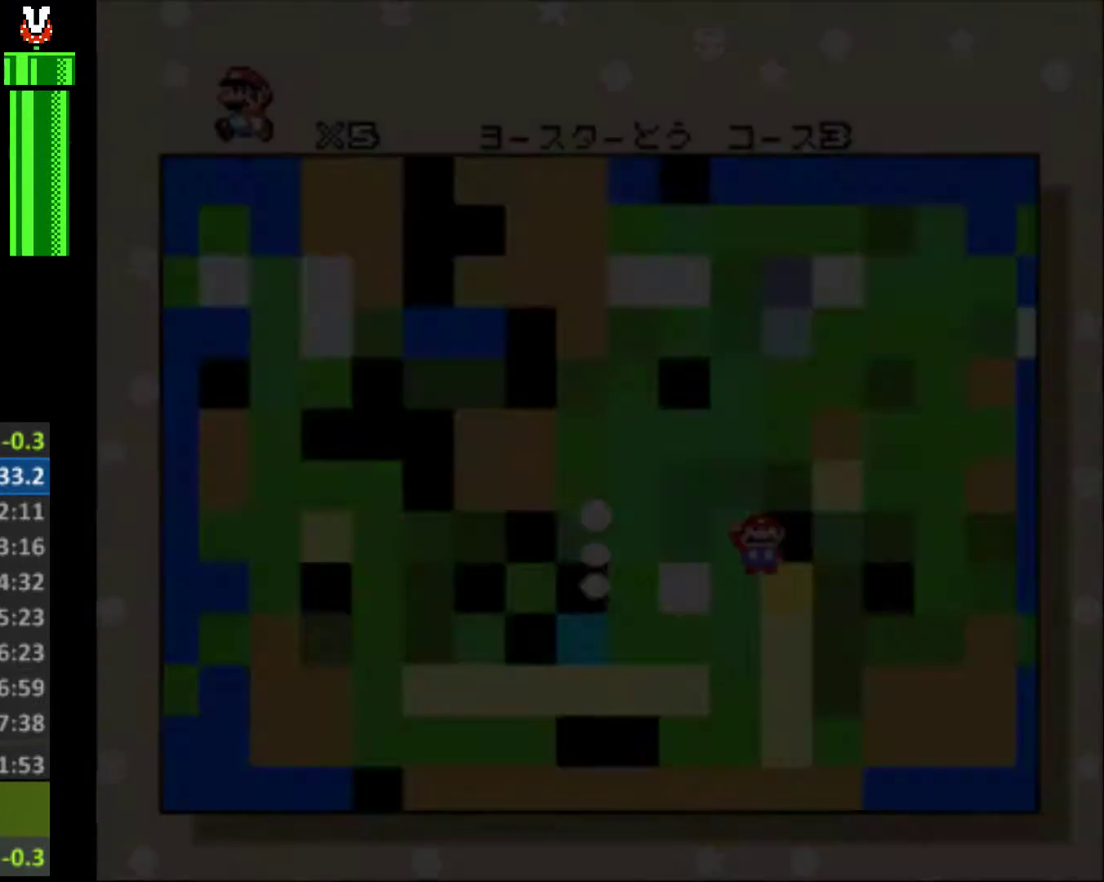
{"buttons": ["Y", "DPAD_RIGHT"], "events": [[33, "B", "up"], [133, "B", "down"], [200, "B", "up"], [267, "B", "down"], [333, "B", "up"], [400, "DPAD_RIGHT", "down"], [433, "Y", "down"]]}
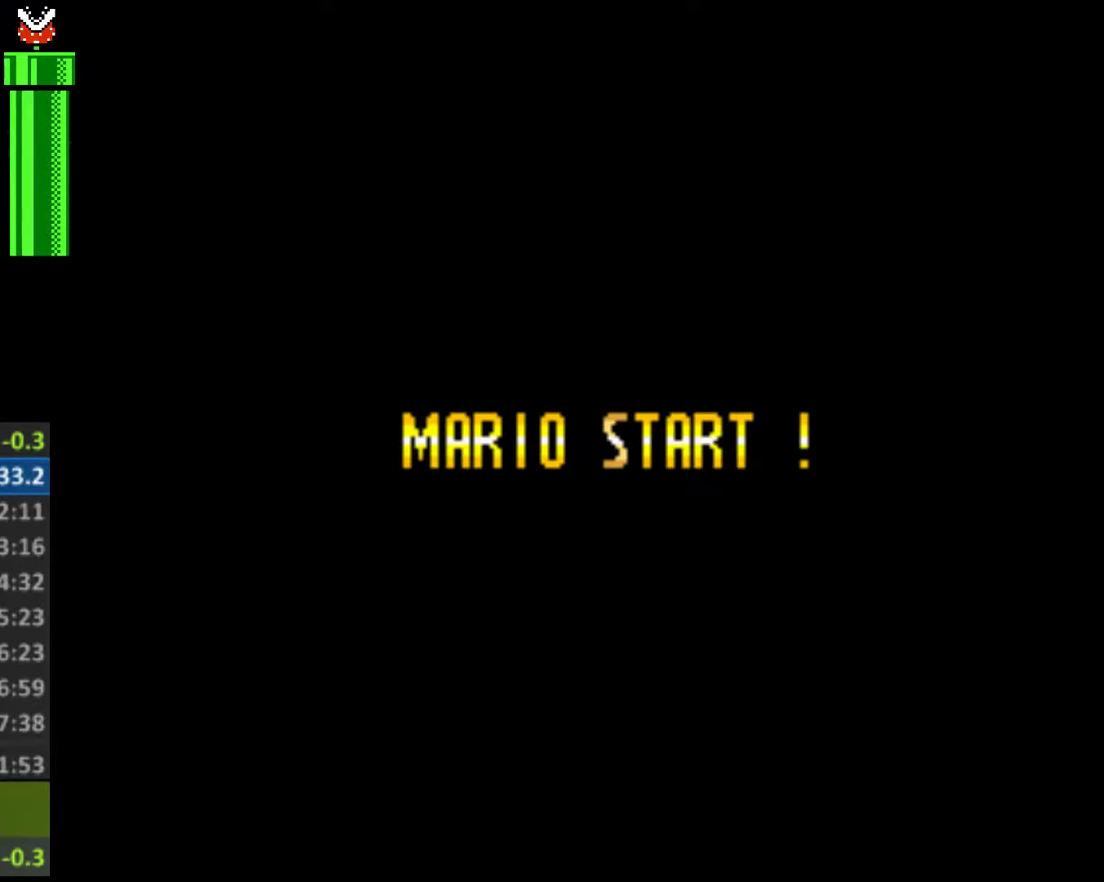
{"buttons": ["Y", "DPAD_RIGHT"], "events": []}
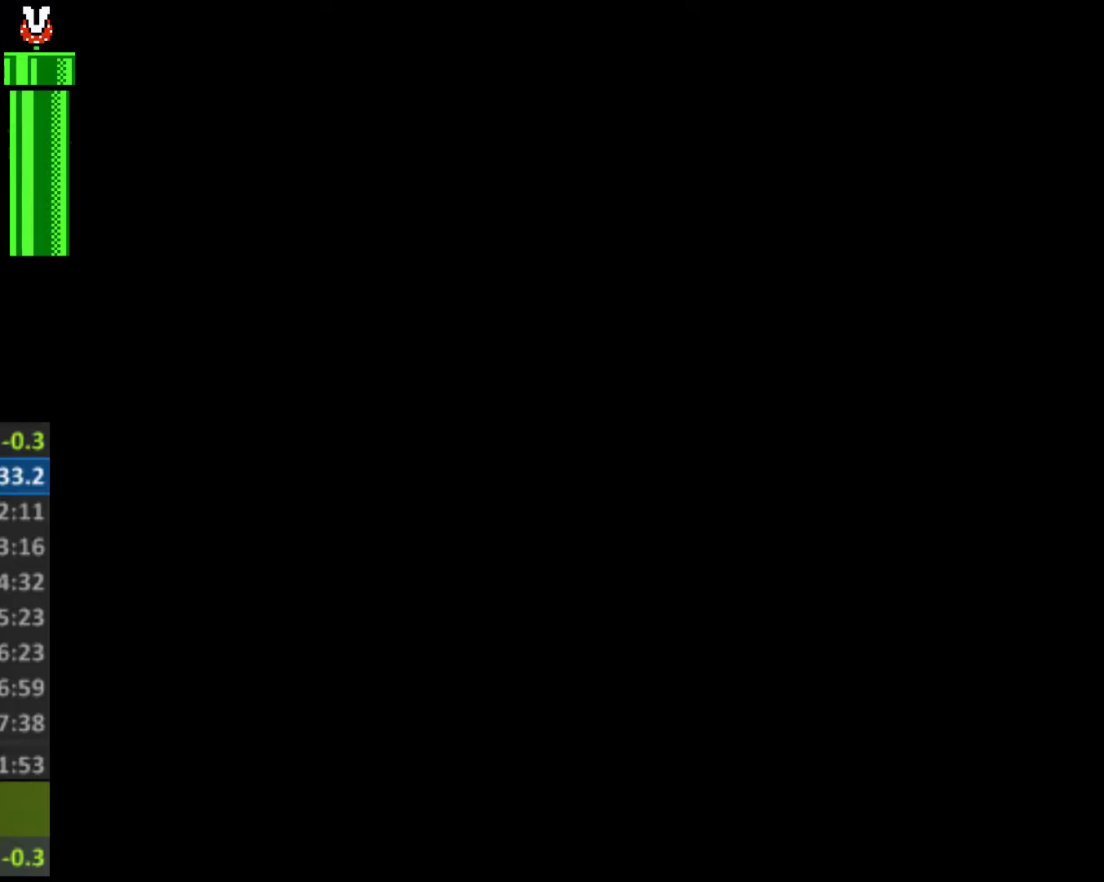
{"buttons": ["Y", "DPAD_RIGHT"], "events": []}
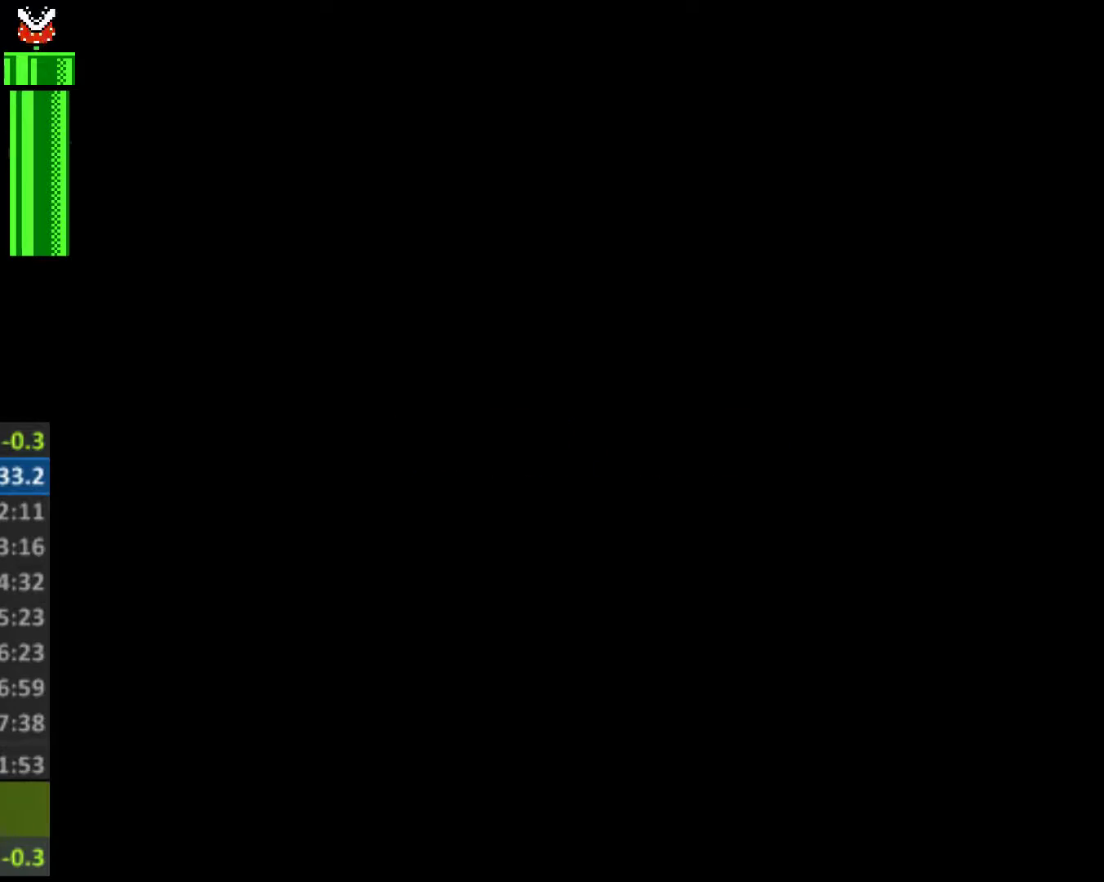
{"buttons": ["Y", "DPAD_RIGHT"], "events": []}
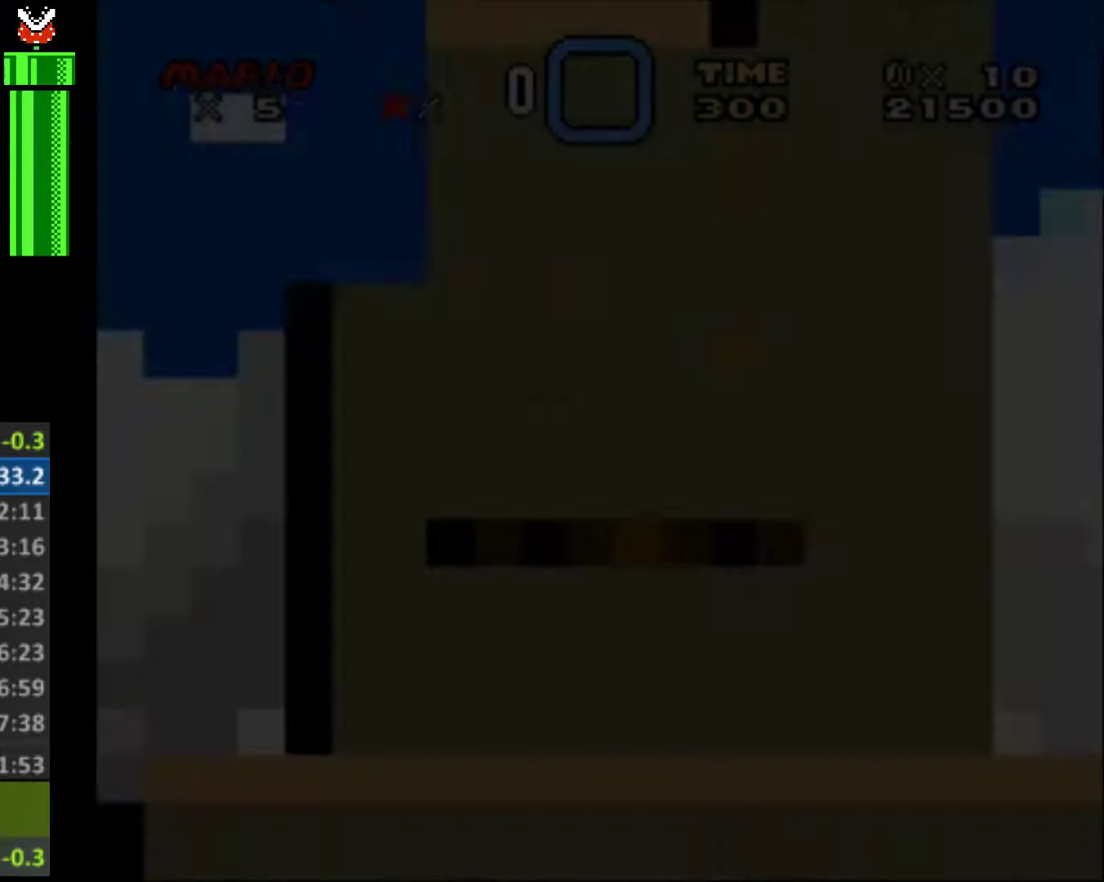
{"buttons": ["Y", "DPAD_RIGHT"], "events": []}
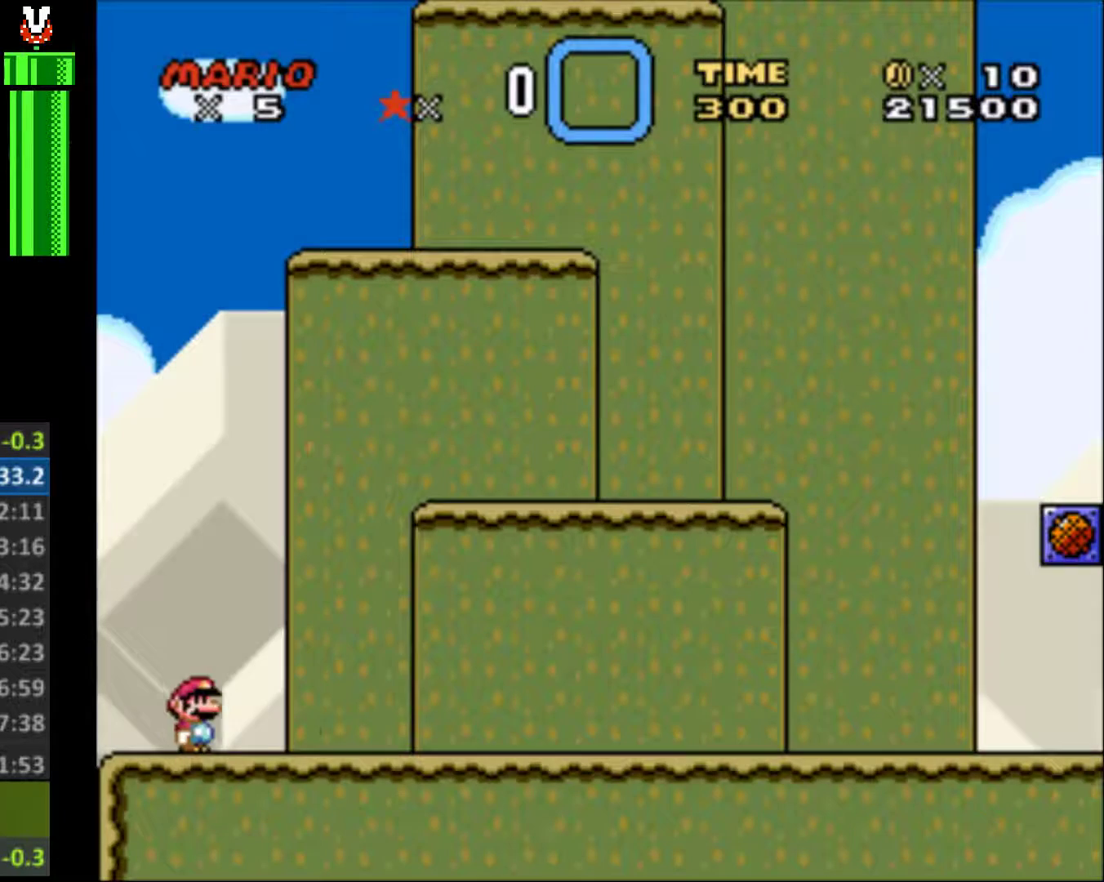
{"buttons": ["Y", "DPAD_RIGHT"], "events": []}
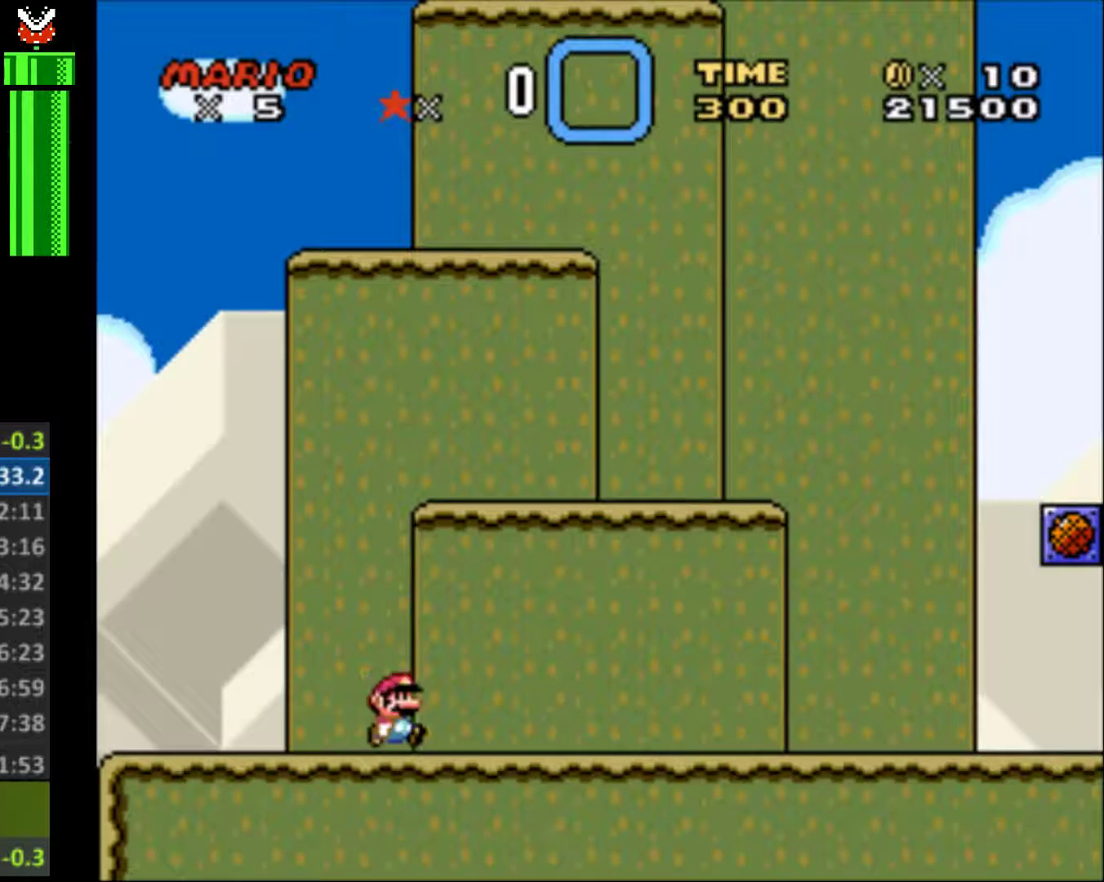
{"buttons": ["Y", "DPAD_RIGHT"], "events": []}
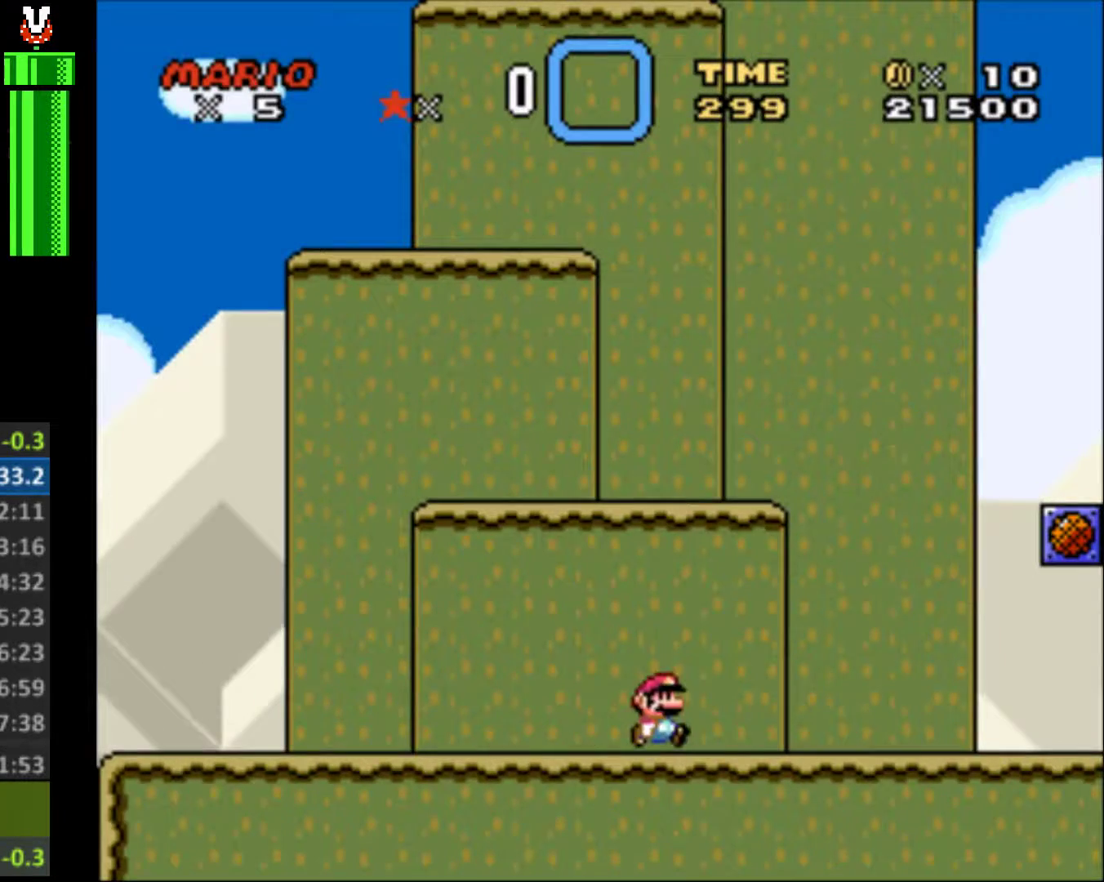
{"buttons": ["Y", "DPAD_RIGHT"], "events": [[300, "B", "down"], [433, "B", "up"]]}
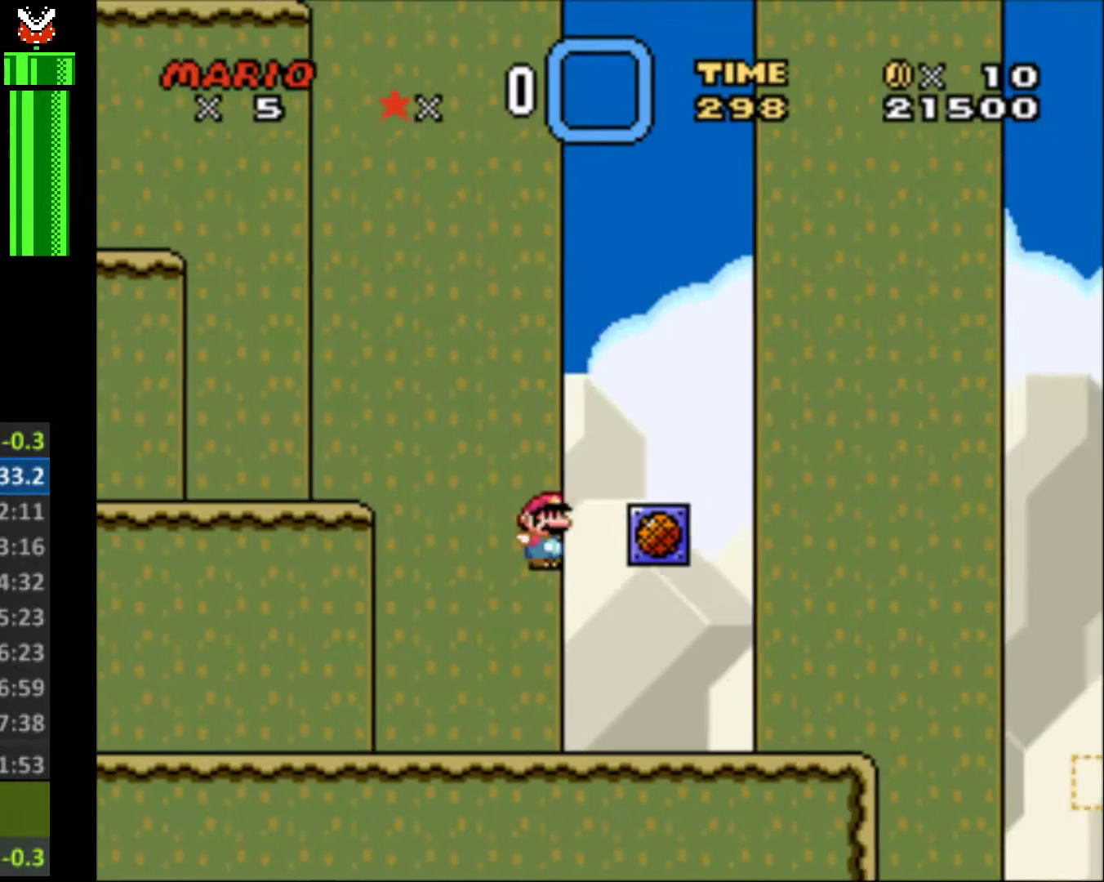
{"buttons": ["B", "Y", "DPAD_RIGHT"], "events": [[167, "B", "down"]]}
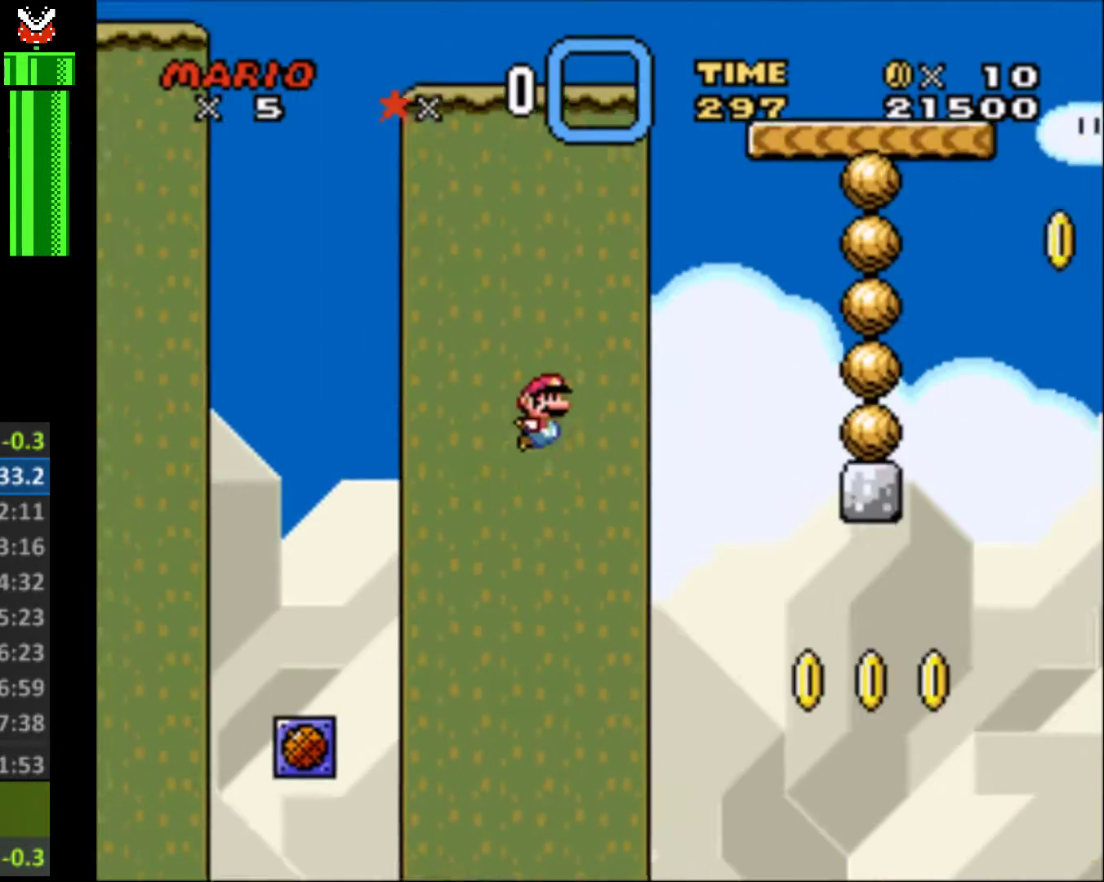
{"buttons": ["B", "Y", "DPAD_RIGHT"], "events": [[267, "B", "up"], [467, "B", "down"]]}
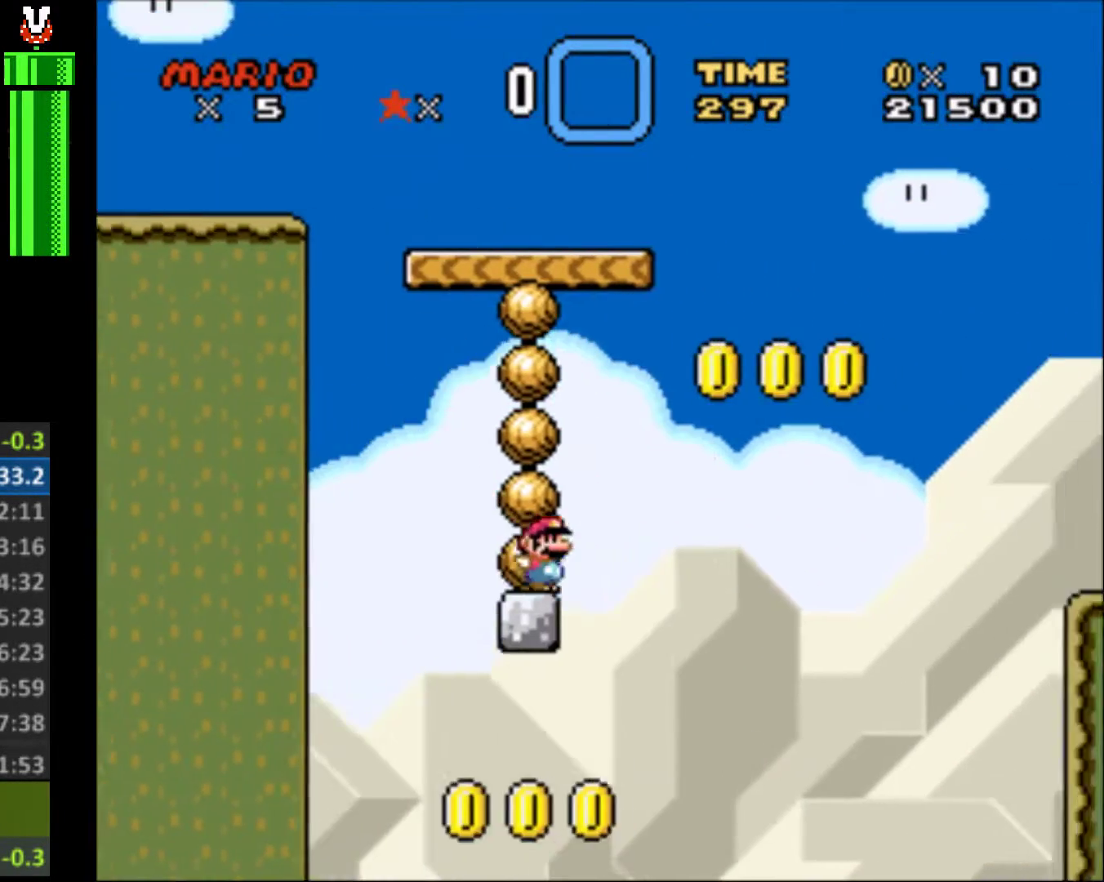
{"buttons": ["B", "Y", "DPAD_RIGHT"], "events": []}
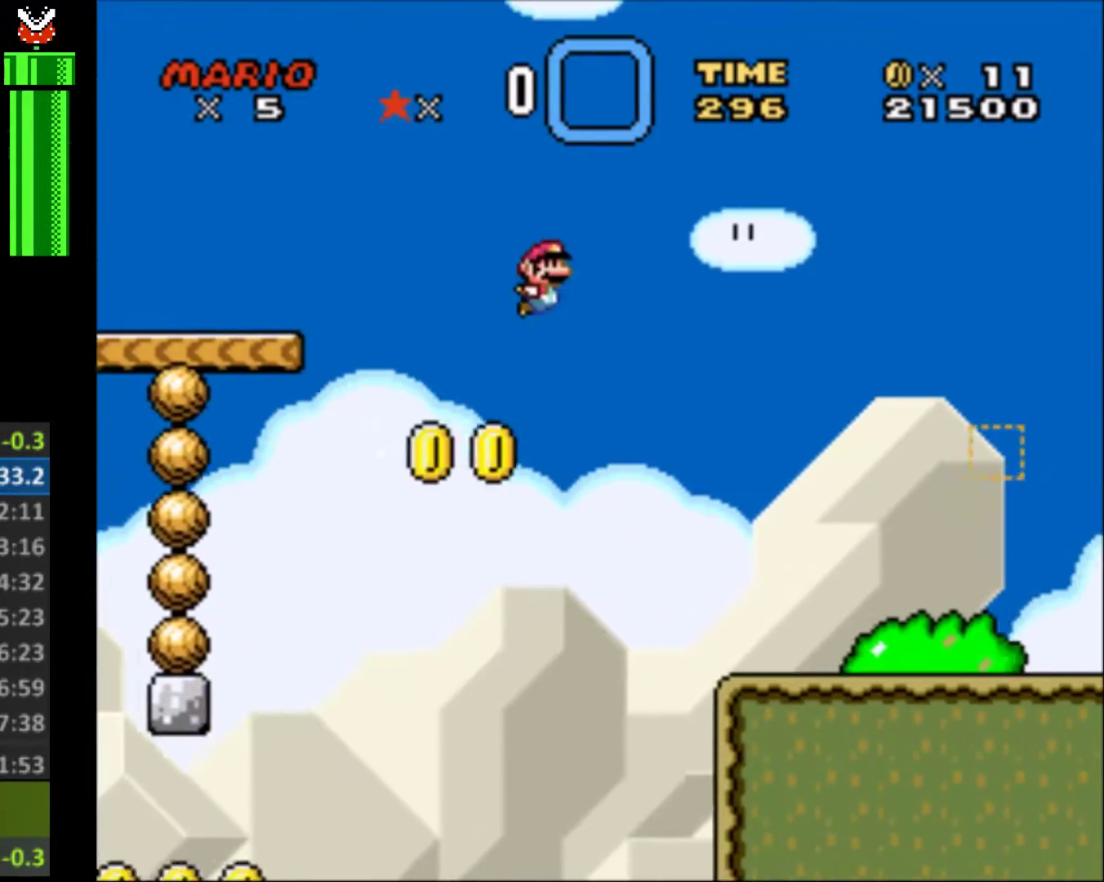
{"buttons": ["Y", "DPAD_RIGHT"], "events": [[133, "B", "up"]]}